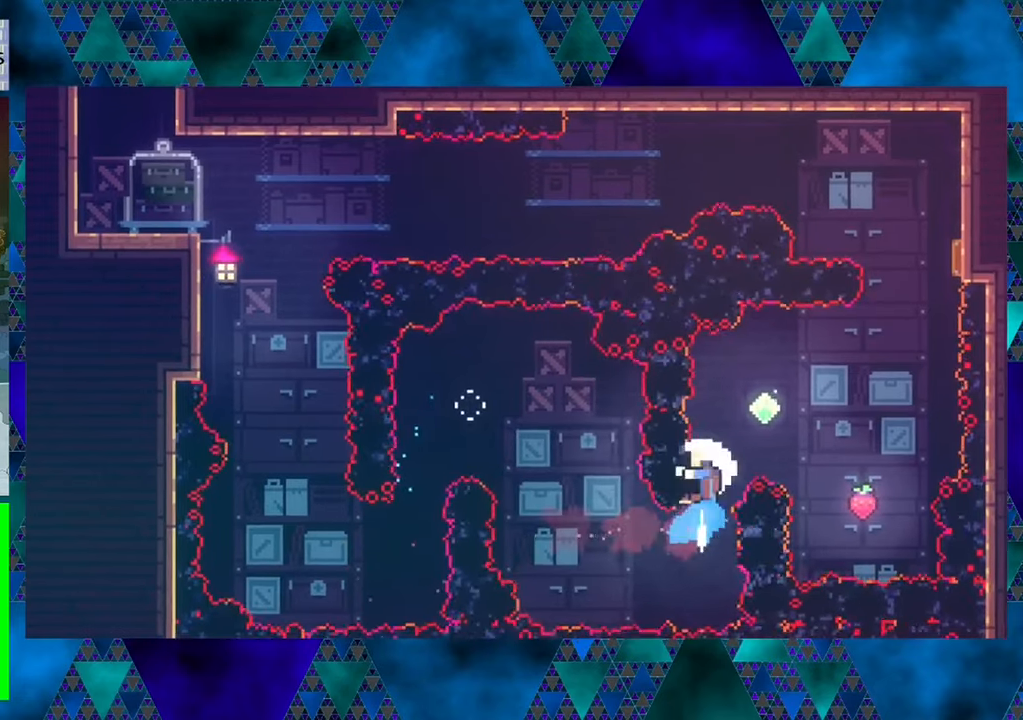
Gameplay with a controller (Nintendo layout); each line is a JSON object with the inputs held at the frame after it. "events" lists button and stick changes between this image and that frame as [ms after this image, input, new state], when the widget could be followed in between. Not read: L3 R3 right_stick.
{"buttons": [], "left_stick": "center", "events": [[16, "Y", "up"], [50, "DPAD_RIGHT", "down"], [166, "DPAD_UP", "up"], [350, "DPAD_UP", "down"], [383, "DPAD_RIGHT", "up"], [383, "DPAD_UP", "up"]]}
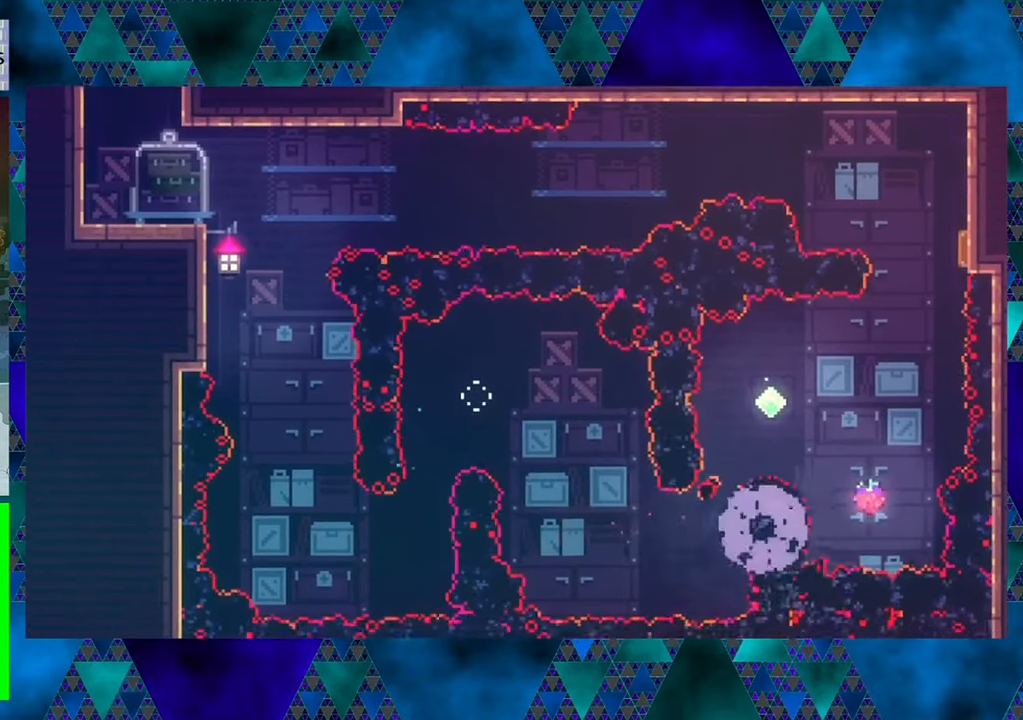
{"buttons": [], "left_stick": "center", "events": []}
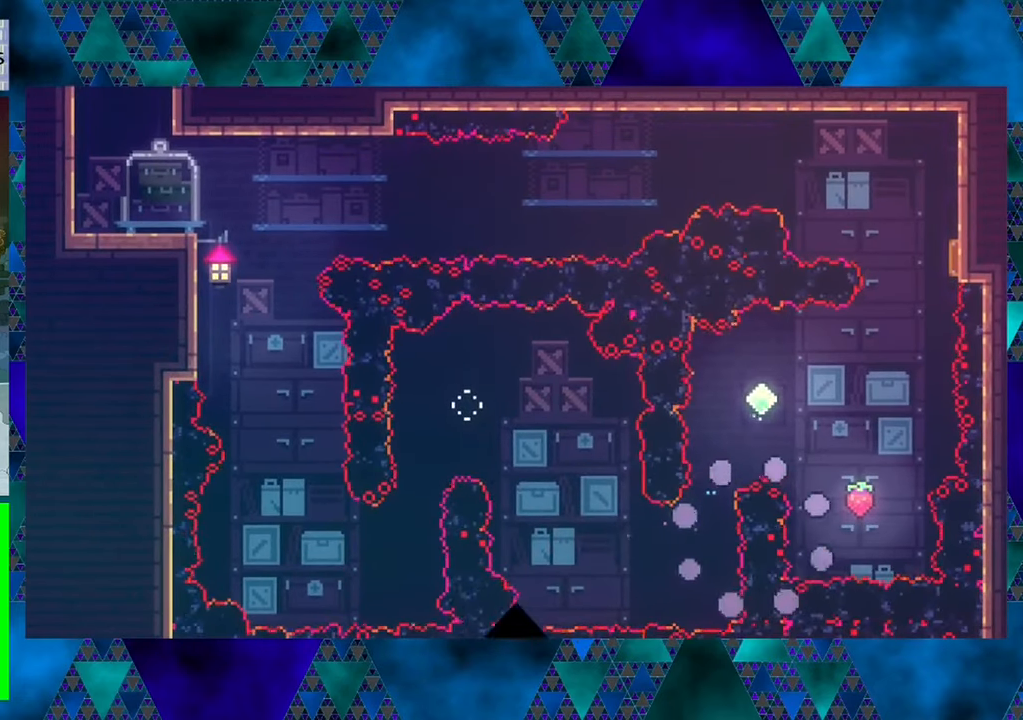
{"buttons": [], "left_stick": "center", "events": []}
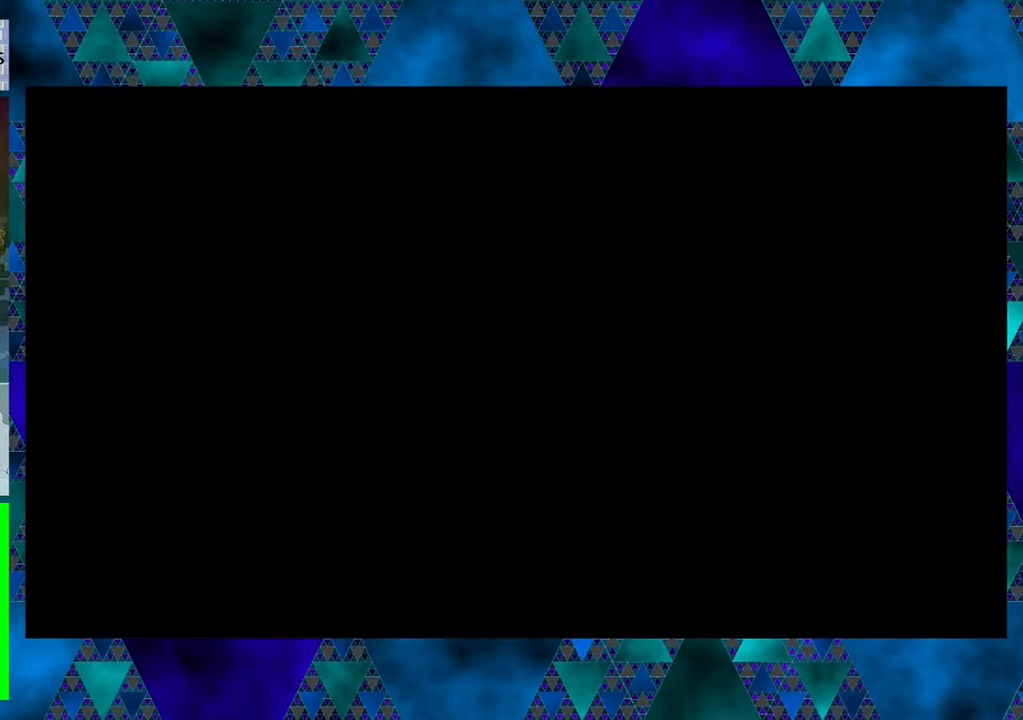
{"buttons": [], "left_stick": "center", "events": []}
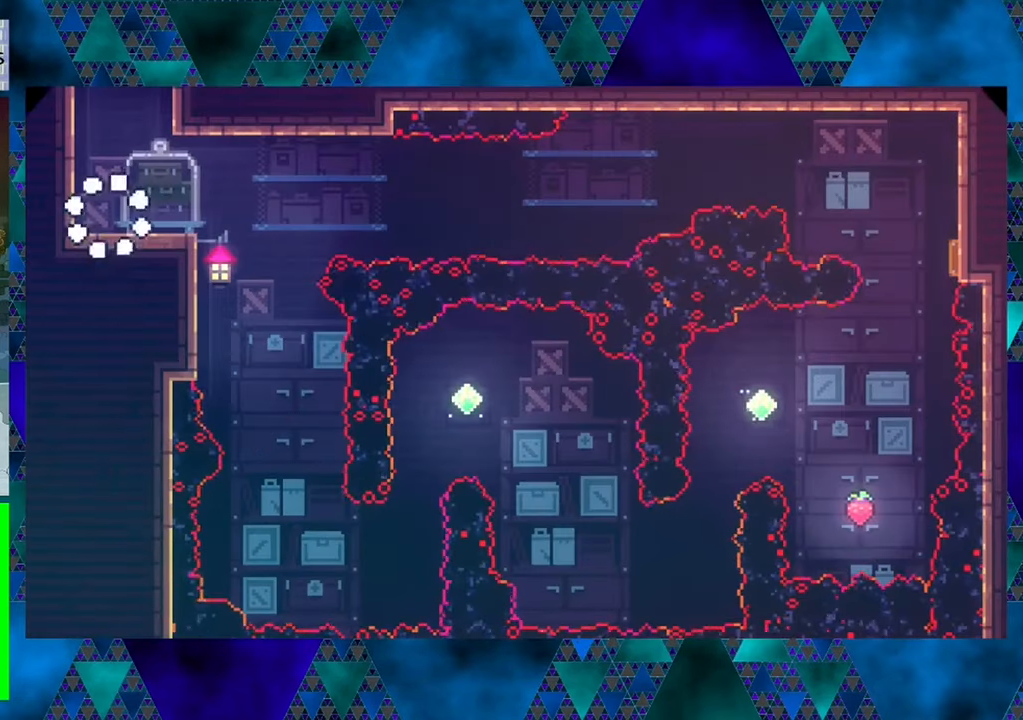
{"buttons": ["DPAD_RIGHT"], "left_stick": "center", "events": [[16, "DPAD_RIGHT", "down"], [50, "DPAD_UP", "down"], [100, "DPAD_UP", "up"]]}
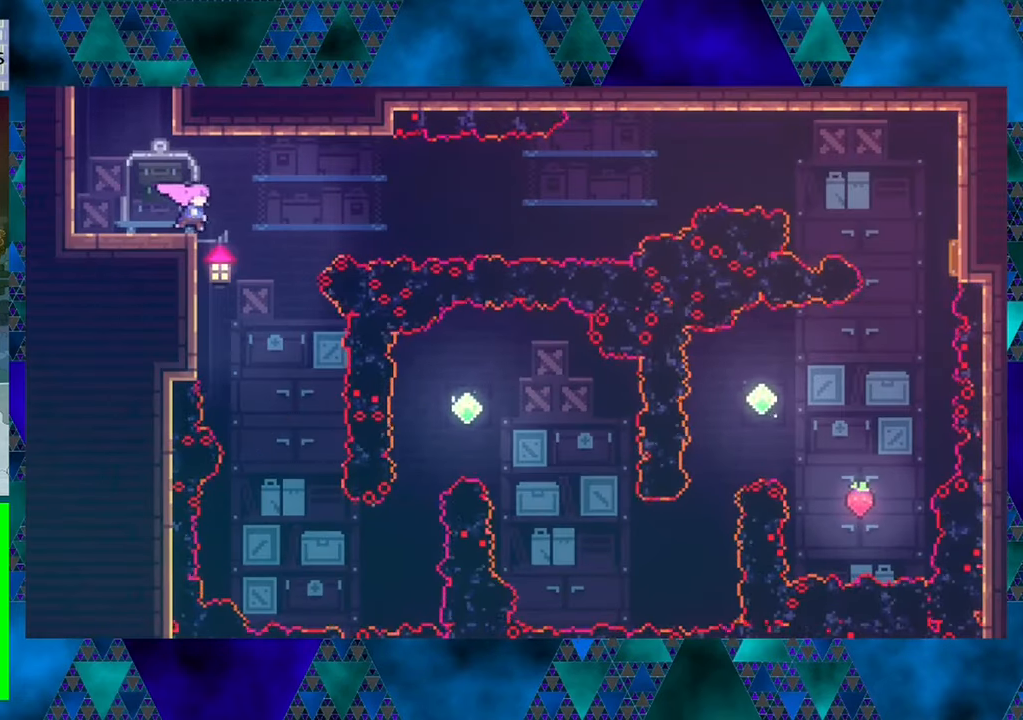
{"buttons": [], "left_stick": "center", "events": [[166, "DPAD_RIGHT", "up"]]}
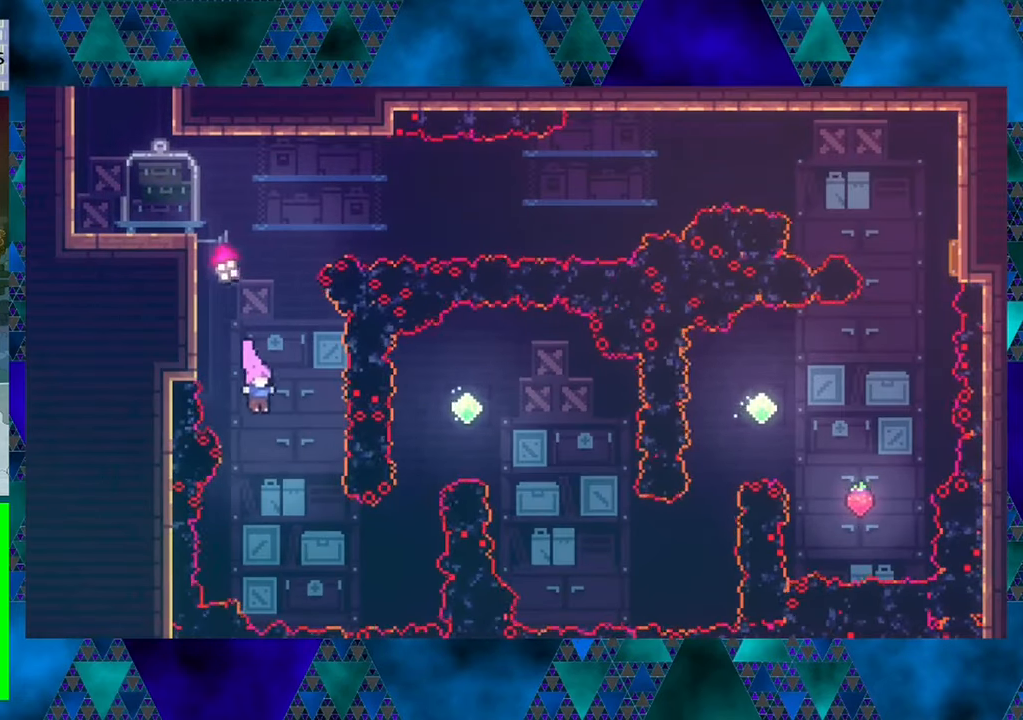
{"buttons": ["DPAD_UP", "DPAD_RIGHT"], "left_stick": "center", "events": [[166, "DPAD_RIGHT", "down"], [283, "Y", "down"], [450, "Y", "up"], [500, "DPAD_UP", "down"]]}
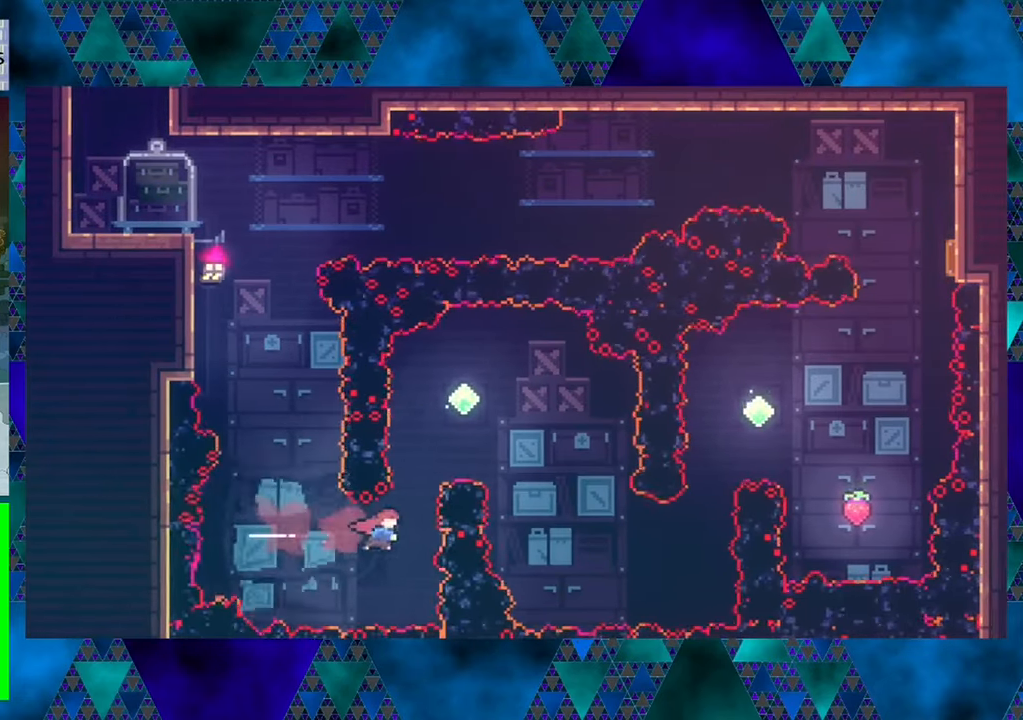
{"buttons": ["DPAD_RIGHT"], "left_stick": "center", "events": [[33, "DPAD_RIGHT", "up"], [66, "Y", "down"], [250, "Y", "up"], [300, "DPAD_RIGHT", "down"], [400, "DPAD_UP", "up"]]}
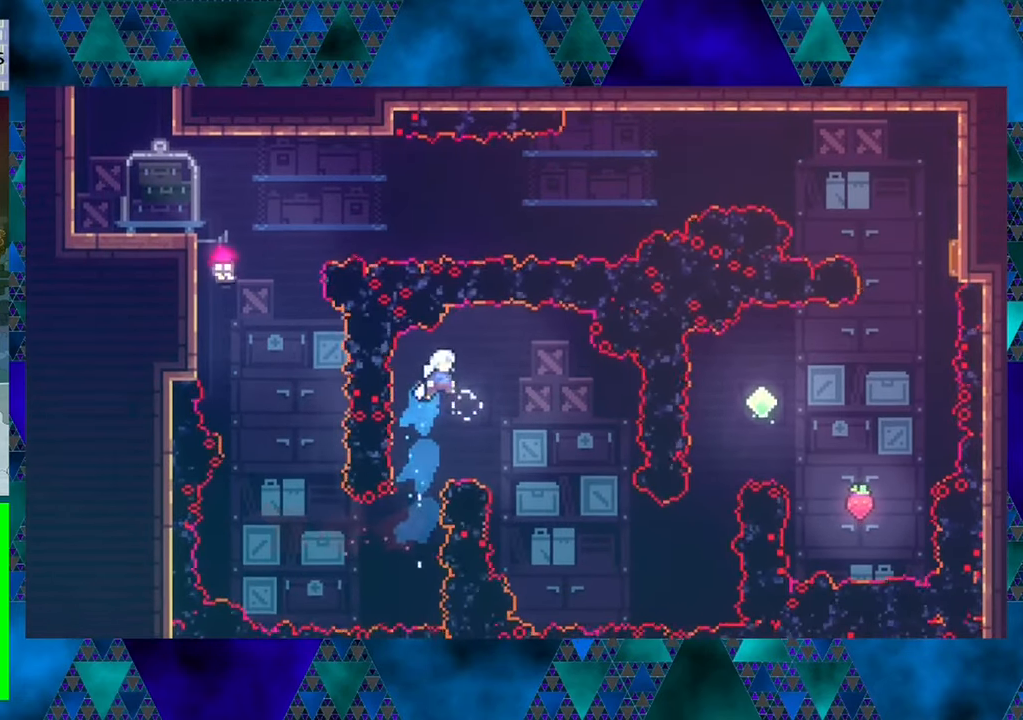
{"buttons": ["Y", "DPAD_RIGHT"], "left_stick": "center", "events": [[483, "Y", "down"]]}
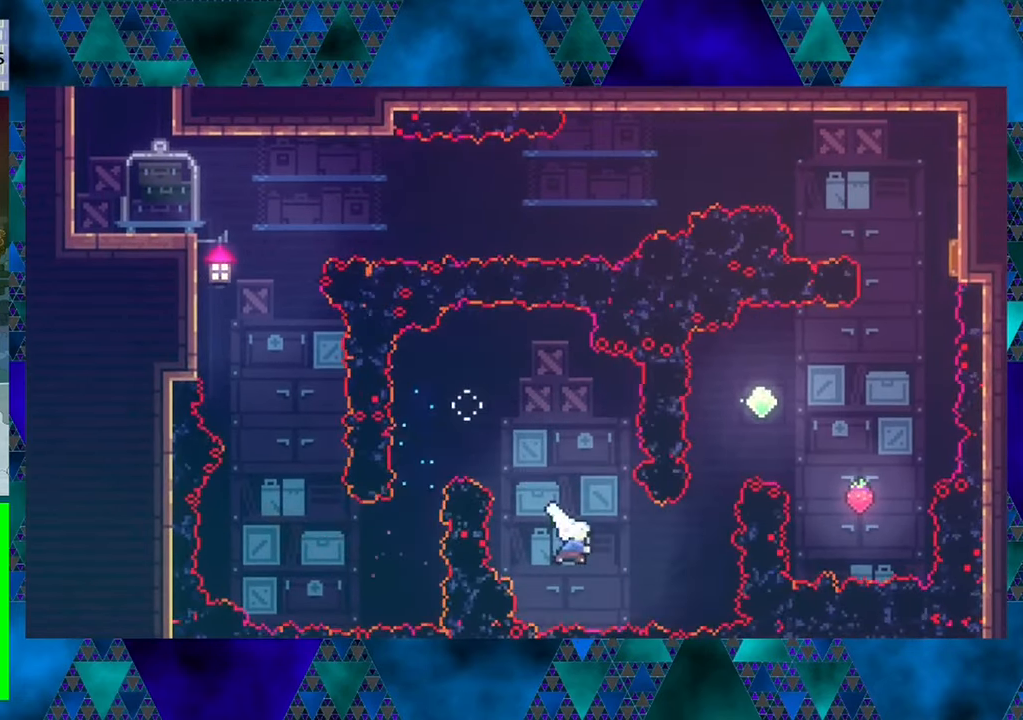
{"buttons": ["DPAD_UP", "DPAD_RIGHT"], "left_stick": "center", "events": [[116, "Y", "up"], [133, "DPAD_UP", "down"], [217, "DPAD_RIGHT", "up"], [267, "Y", "down"], [433, "DPAD_RIGHT", "down"], [433, "Y", "up"]]}
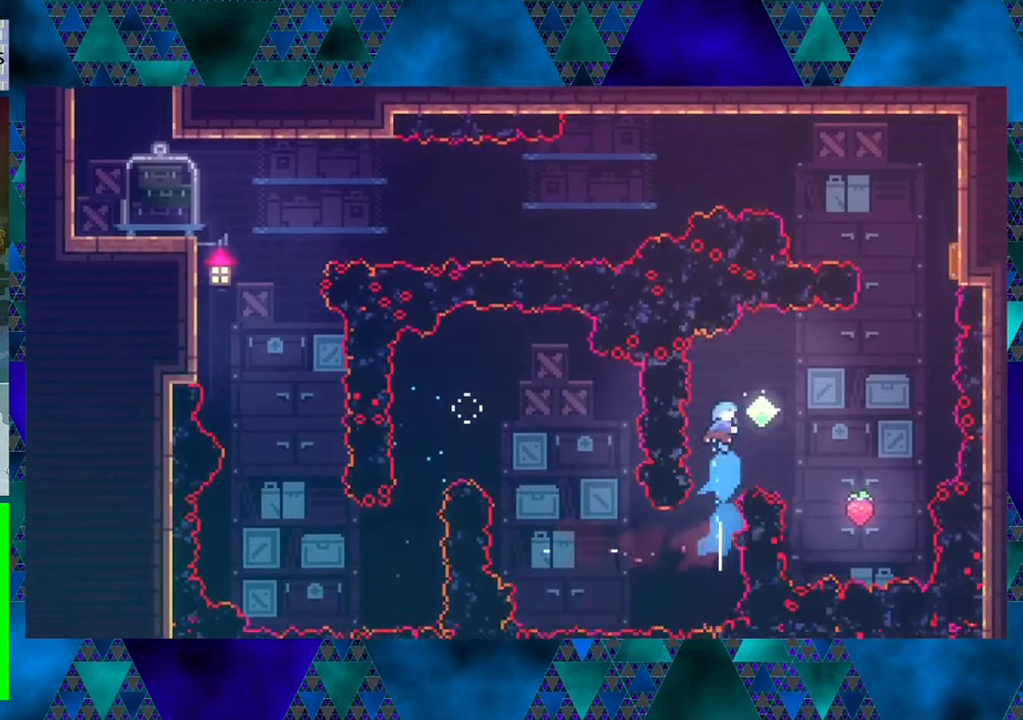
{"buttons": ["DPAD_RIGHT"], "left_stick": "center", "events": [[183, "DPAD_UP", "up"]]}
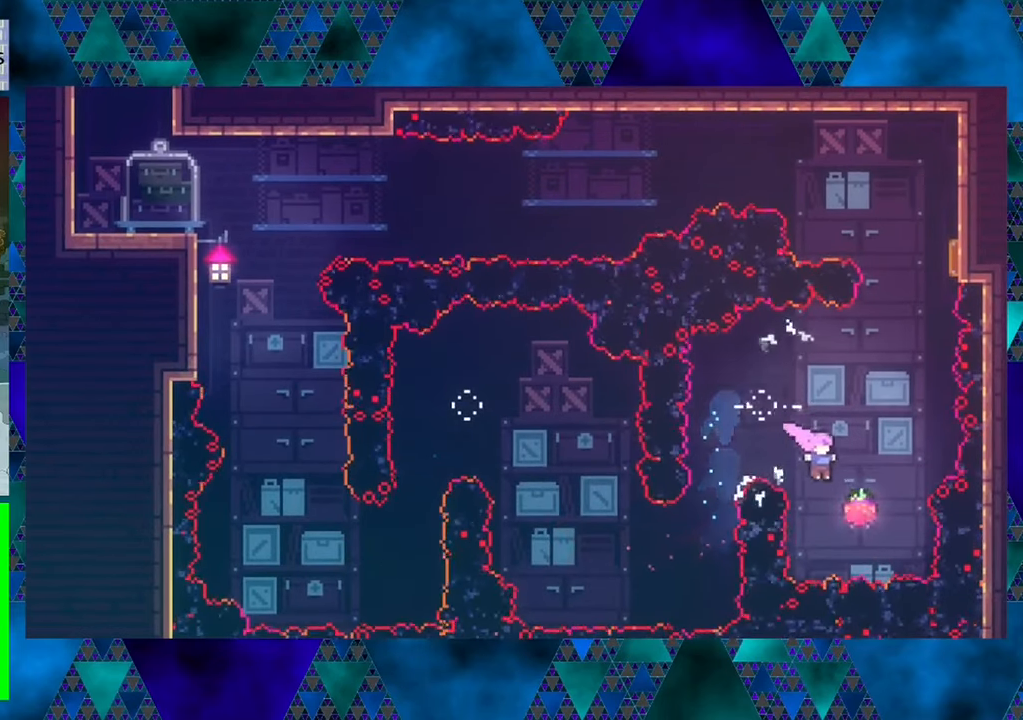
{"buttons": ["DPAD_UP"], "left_stick": "center", "events": [[33, "DPAD_UP", "down"], [133, "DPAD_RIGHT", "up"], [133, "Y", "down"], [267, "Y", "up"]]}
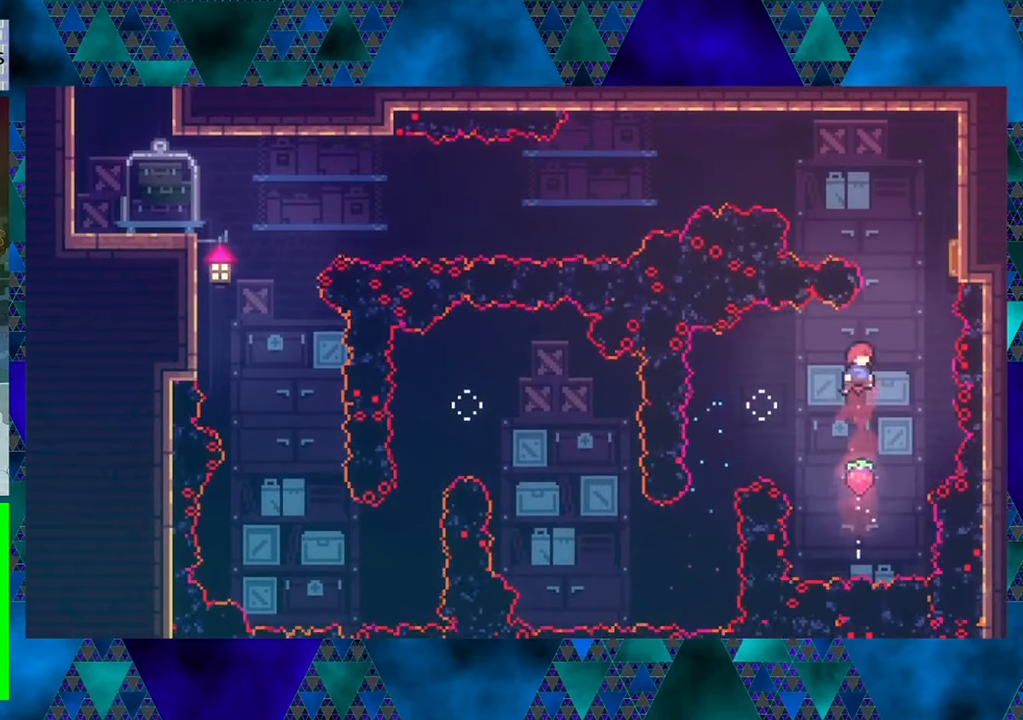
{"buttons": ["DPAD_UP"], "left_stick": "center", "events": [[17, "DPAD_RIGHT", "down"], [50, "Y", "down"], [267, "DPAD_RIGHT", "up"], [300, "Y", "up"]]}
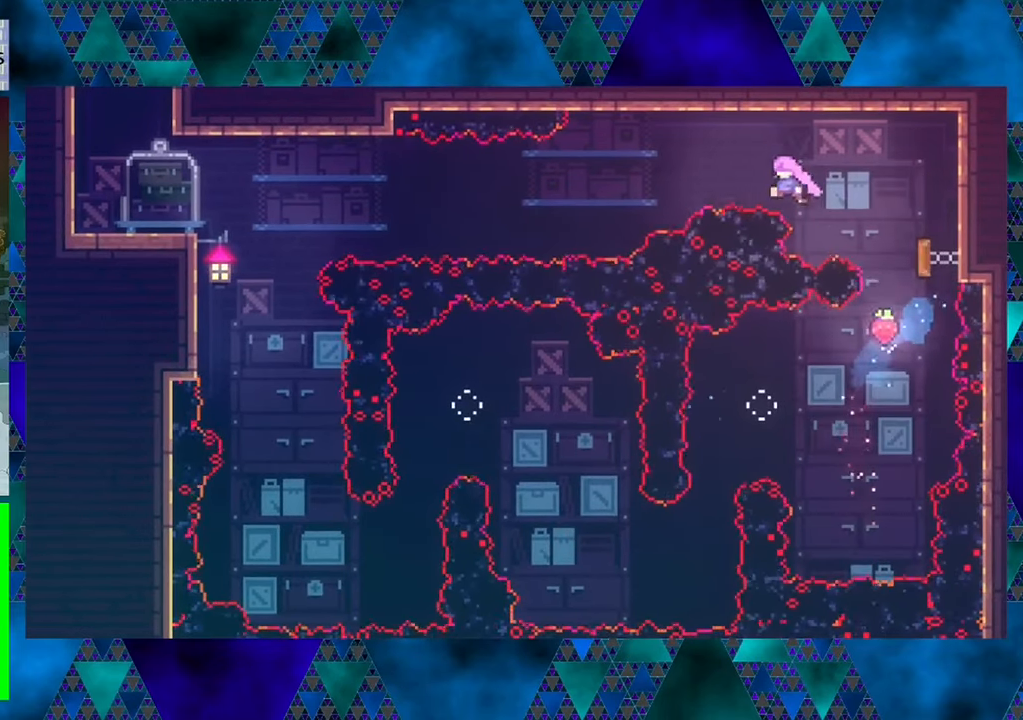
{"buttons": ["Y", "DPAD_UP", "DPAD_LEFT"], "left_stick": "left", "events": [[50, "R1", "down"], [283, "DPAD_LEFT", "down"], [383, "left_stick", "left"], [400, "R1", "up"], [417, "Y", "down"]]}
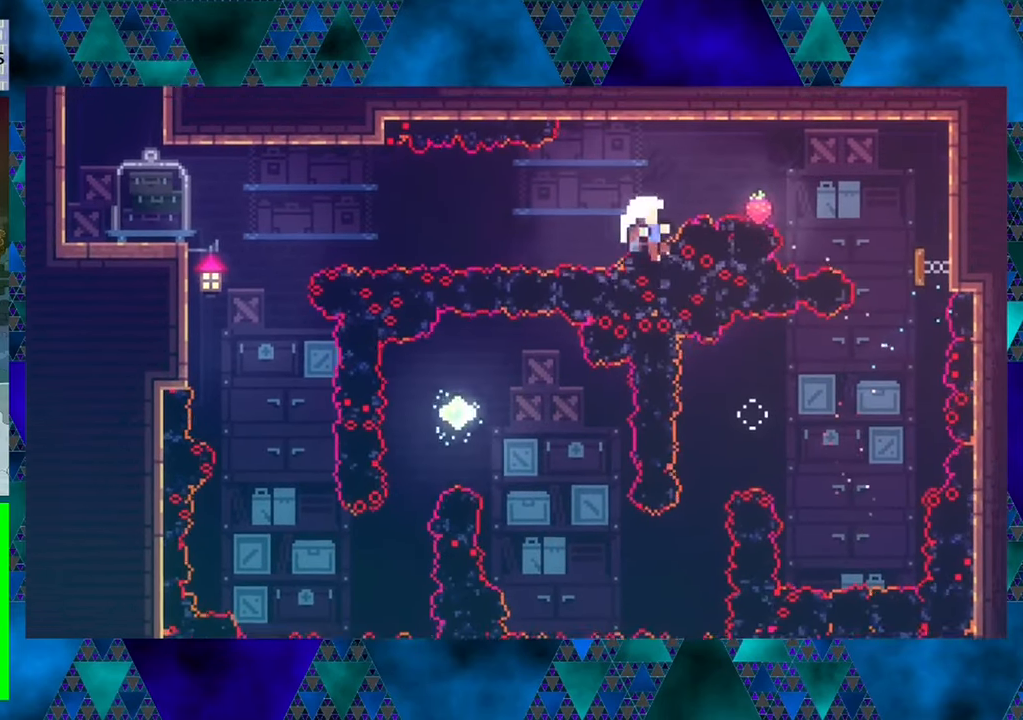
{"buttons": ["DPAD_LEFT"], "left_stick": "left", "events": [[333, "DPAD_UP", "up"], [367, "Y", "up"]]}
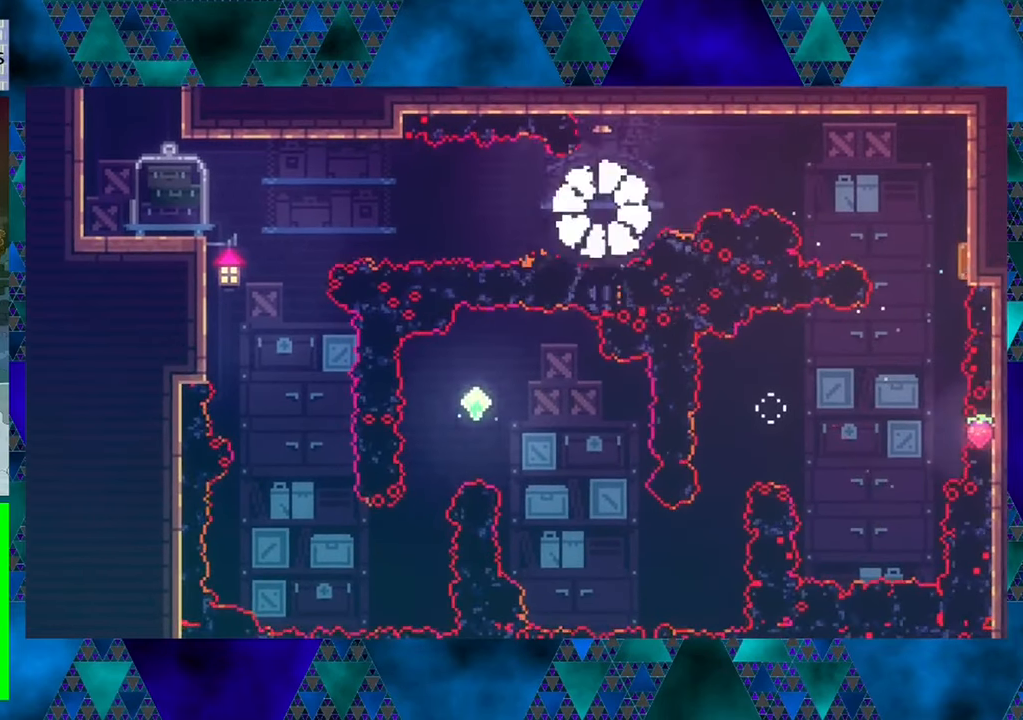
{"buttons": [], "left_stick": "center", "events": [[50, "DPAD_LEFT", "up"], [50, "left_stick", "center"]]}
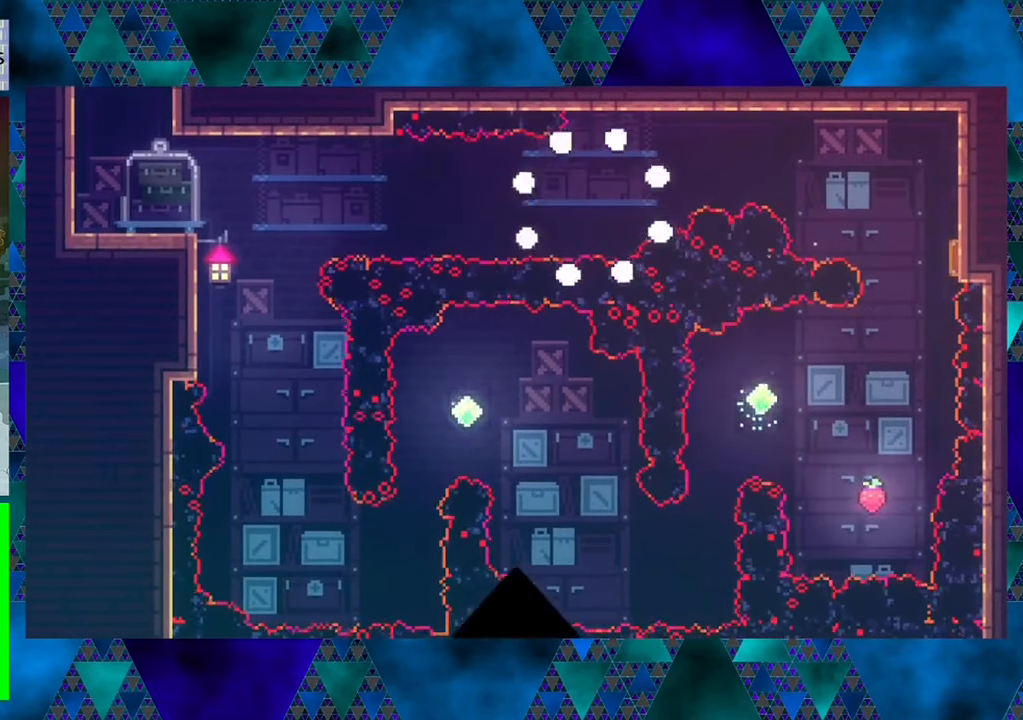
{"buttons": [], "left_stick": "center", "events": []}
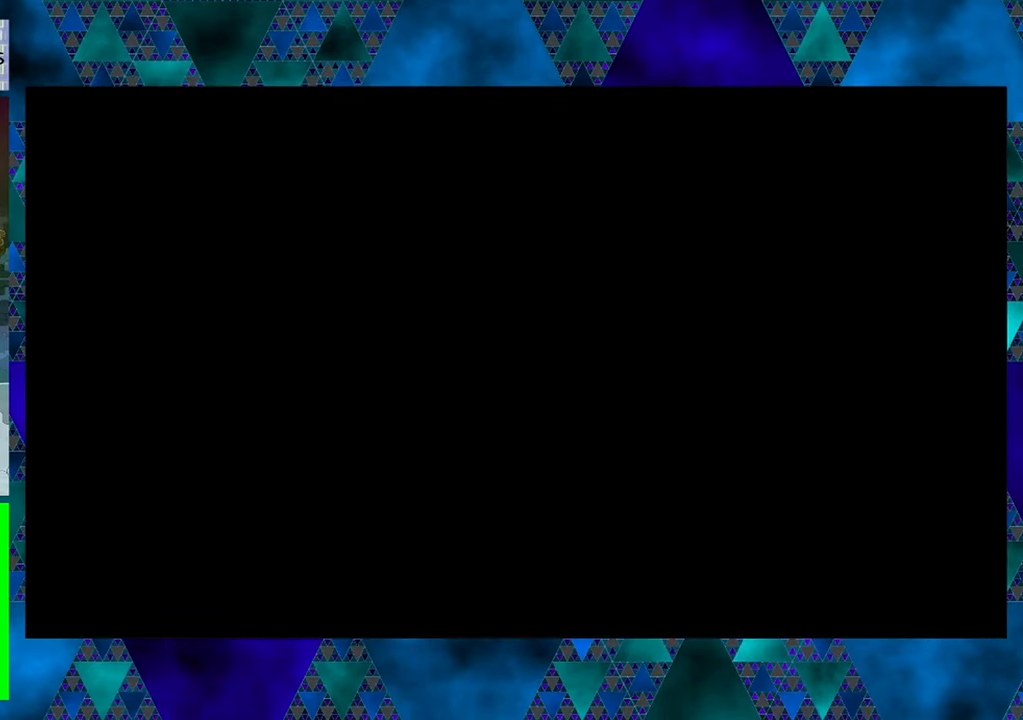
{"buttons": [], "left_stick": "center", "events": []}
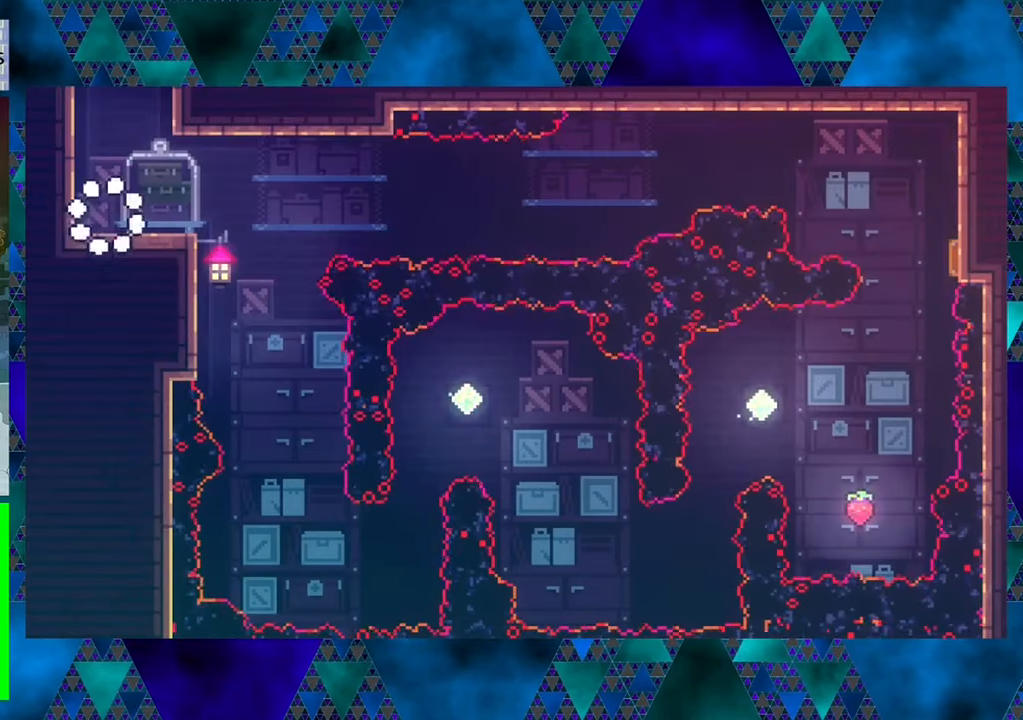
{"buttons": ["DPAD_RIGHT"], "left_stick": "center", "events": [[250, "DPAD_RIGHT", "down"]]}
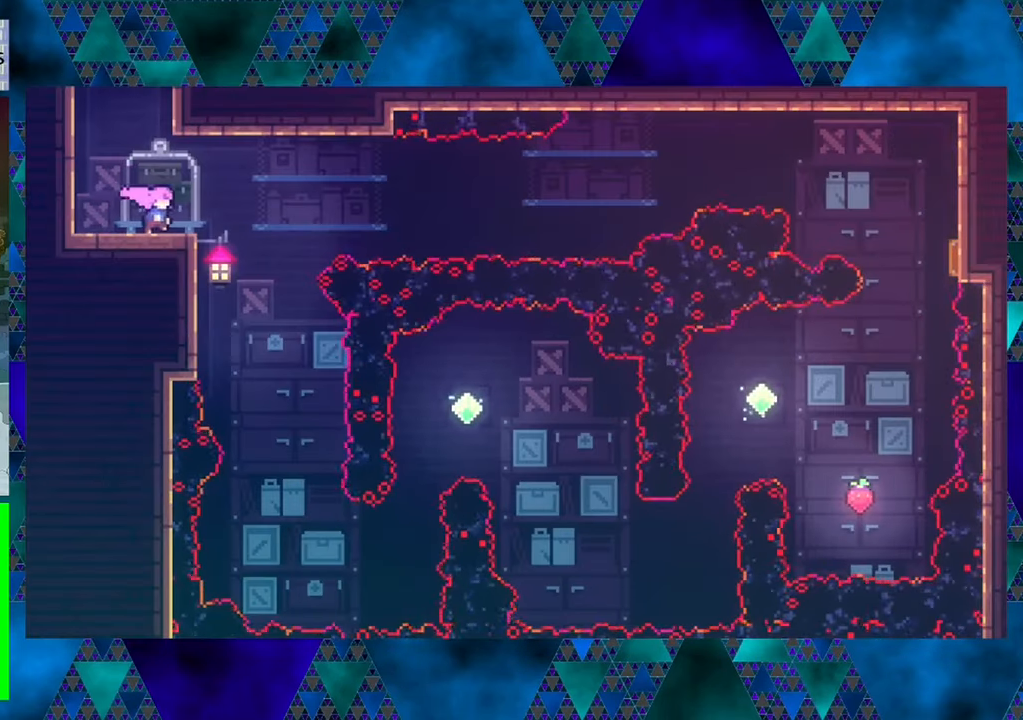
{"buttons": [], "left_stick": "center", "events": [[317, "DPAD_RIGHT", "up"]]}
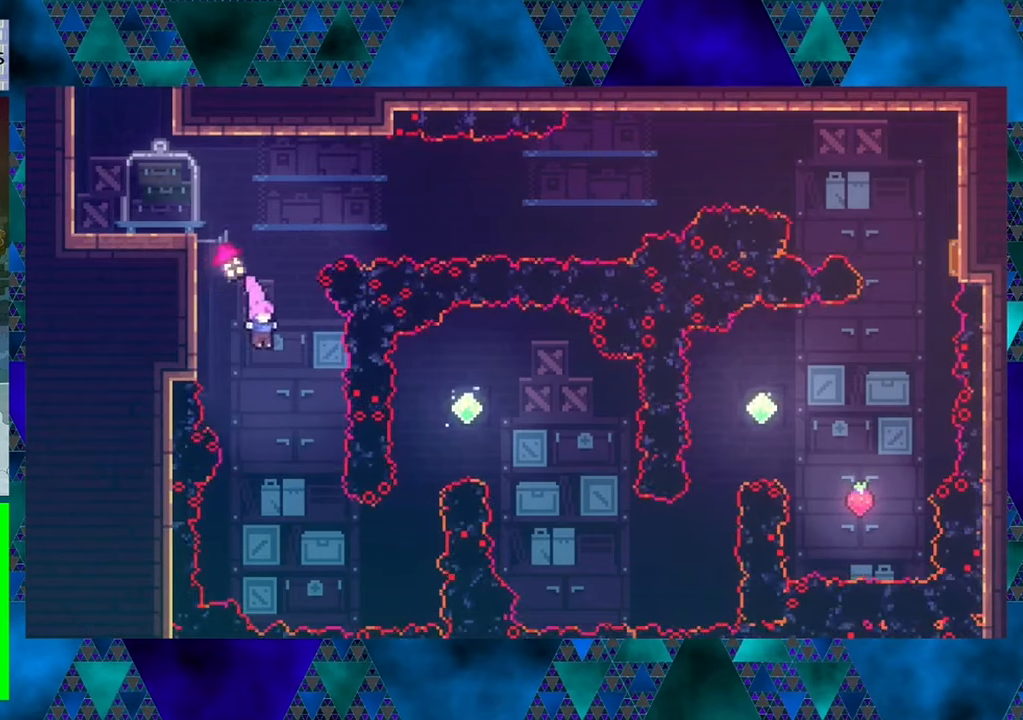
{"buttons": ["Y", "DPAD_RIGHT"], "left_stick": "center", "events": [[317, "DPAD_RIGHT", "down"], [450, "Y", "down"]]}
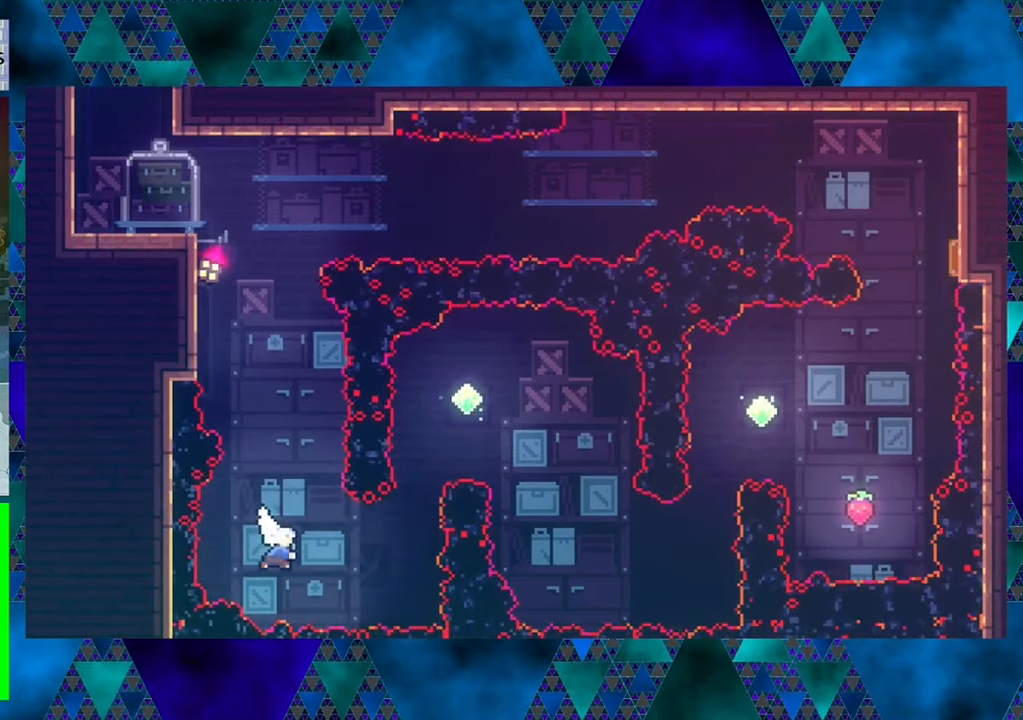
{"buttons": ["DPAD_UP", "DPAD_RIGHT"], "left_stick": "center", "events": [[84, "Y", "up"], [167, "DPAD_UP", "down"], [200, "DPAD_RIGHT", "up"], [234, "Y", "down"], [450, "DPAD_RIGHT", "down"], [450, "Y", "up"]]}
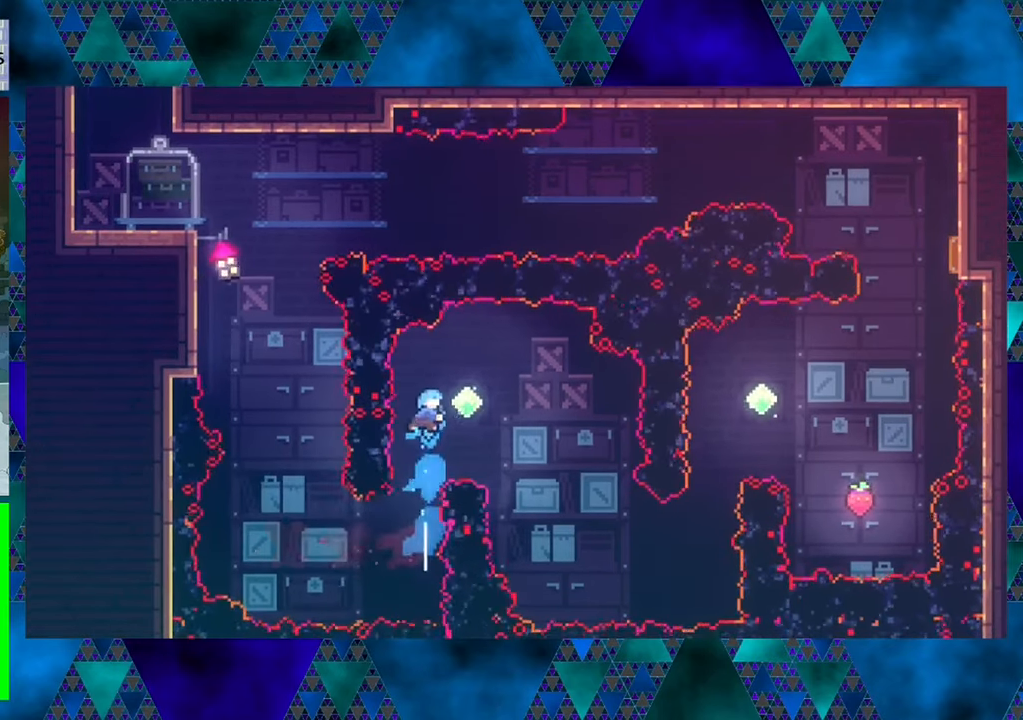
{"buttons": ["DPAD_RIGHT"], "left_stick": "center", "events": [[84, "DPAD_UP", "up"], [117, "DPAD_UP", "down"], [217, "DPAD_UP", "up"]]}
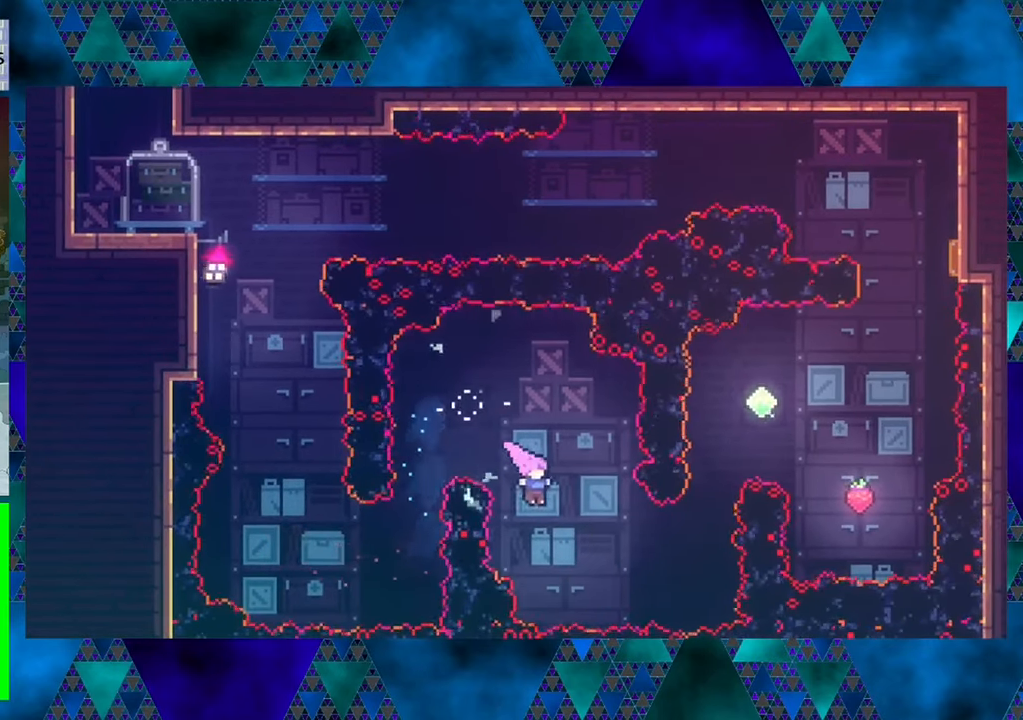
{"buttons": ["Y", "DPAD_UP"], "left_stick": "center", "events": [[117, "Y", "down"], [234, "DPAD_UP", "down"], [284, "Y", "up"], [350, "DPAD_RIGHT", "up"], [400, "Y", "down"]]}
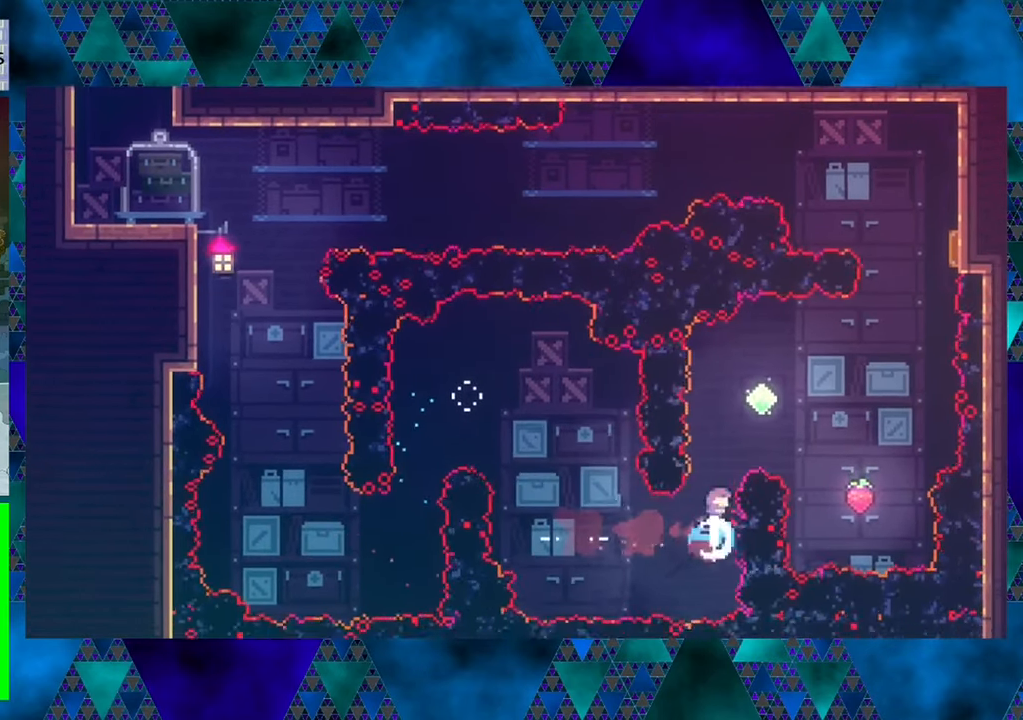
{"buttons": ["DPAD_UP", "DPAD_RIGHT"], "left_stick": "center", "events": [[67, "Y", "up"], [184, "DPAD_RIGHT", "down"]]}
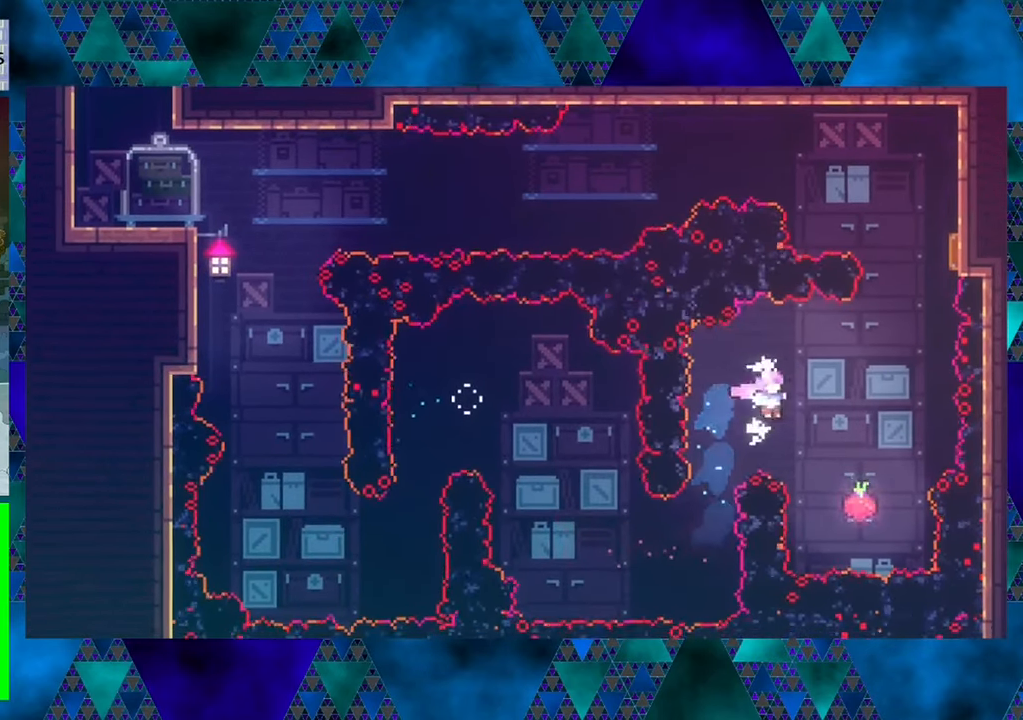
{"buttons": ["DPAD_UP"], "left_stick": "center", "events": [[234, "DPAD_RIGHT", "up"], [267, "Y", "down"], [450, "Y", "up"]]}
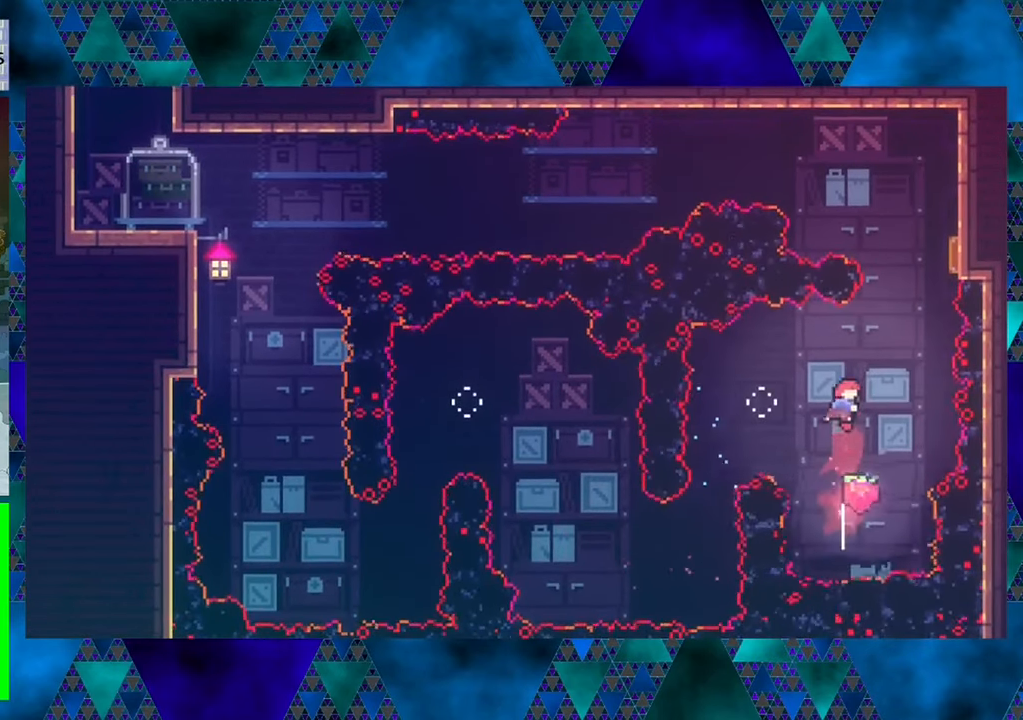
{"buttons": ["DPAD_UP", "DPAD_RIGHT"], "left_stick": "center", "events": [[134, "Y", "down"], [167, "DPAD_RIGHT", "down"], [350, "DPAD_RIGHT", "up"], [400, "Y", "up"], [434, "DPAD_RIGHT", "down"]]}
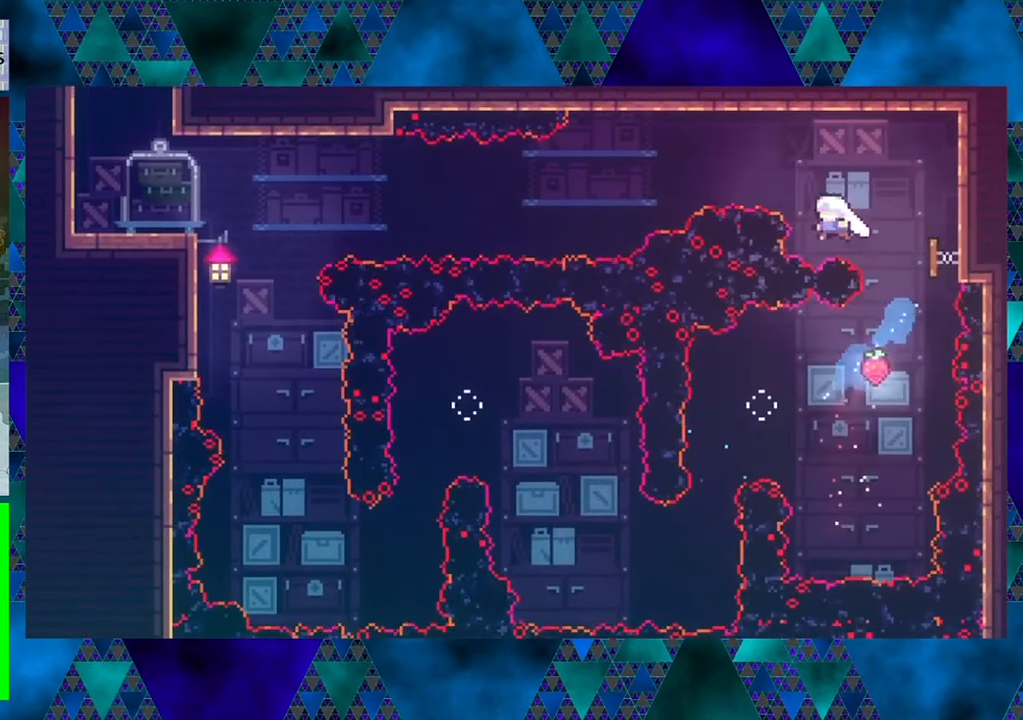
{"buttons": ["Y", "DPAD_LEFT"], "left_stick": "center", "events": [[50, "DPAD_RIGHT", "up"], [84, "DPAD_LEFT", "down"], [184, "DPAD_UP", "up"], [184, "left_stick", "left"], [434, "left_stick", "center"], [467, "Y", "down"]]}
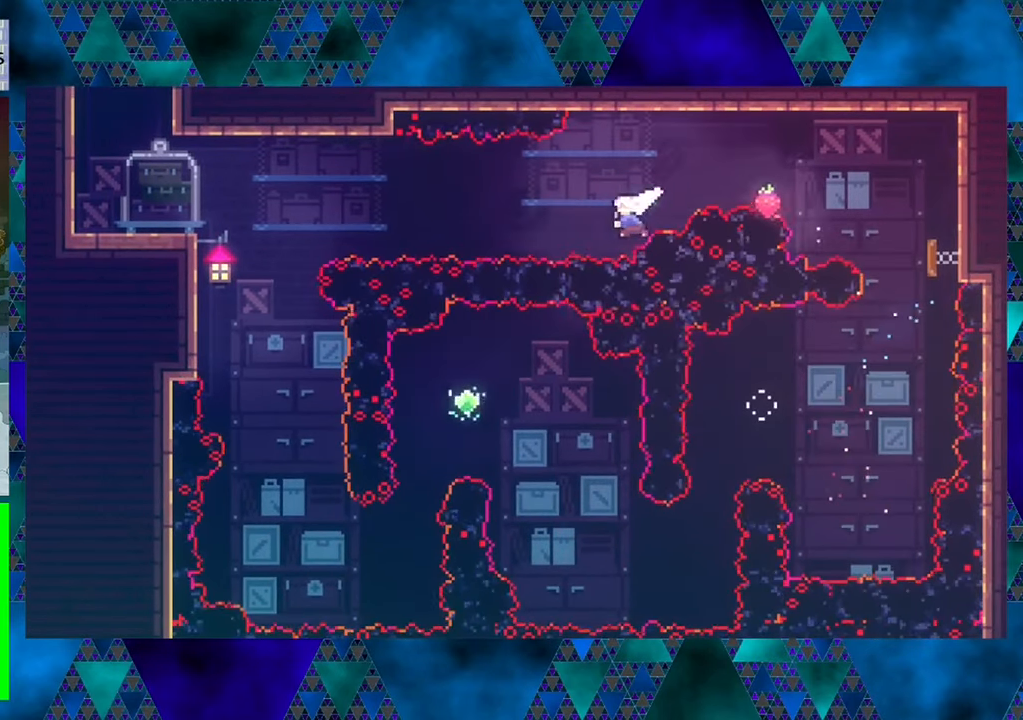
{"buttons": ["Y", "DPAD_UP", "DPAD_LEFT"], "left_stick": "up-left", "events": [[134, "Y", "up"], [317, "DPAD_UP", "down"], [350, "Y", "down"], [384, "left_stick", "up-left"]]}